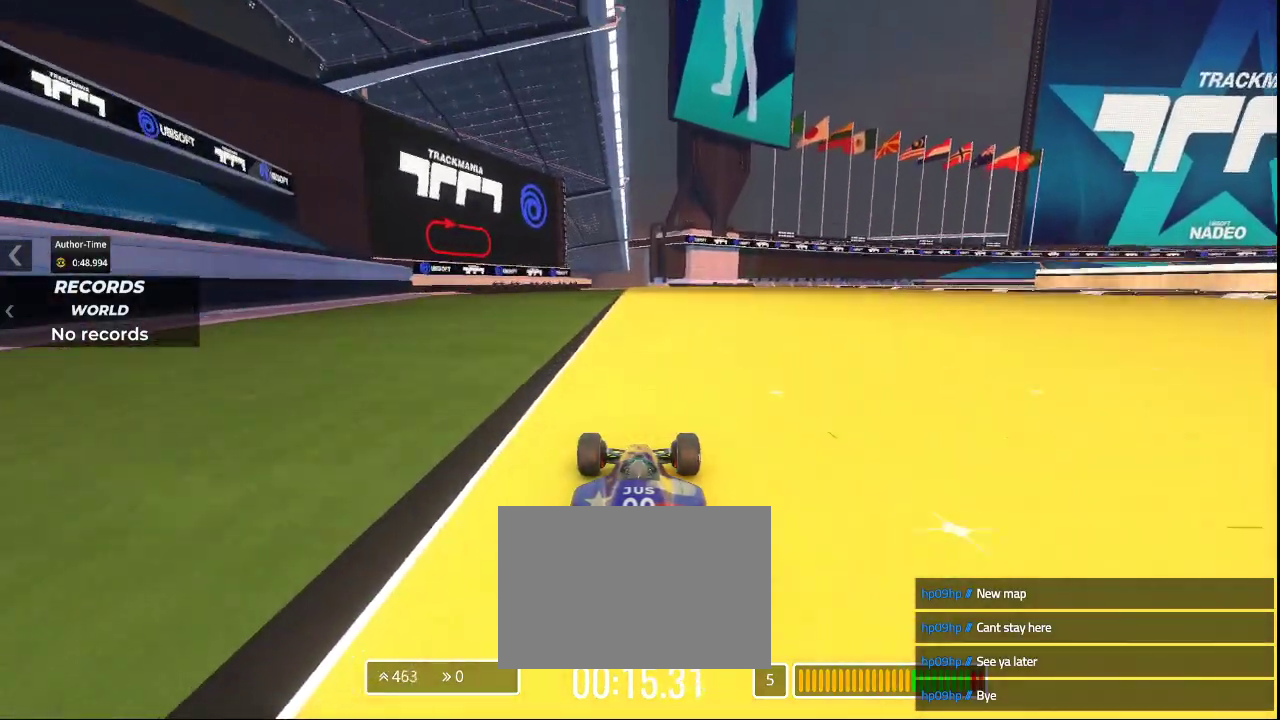
Gameplay with keyboard; each line is a JSON object with the keys held at the frame after it. "events" lists presses ("down") and releases ("up") of "down", "left", "right" and "up" between this image and that frame as [ms after this image, input, new state], when the widget could be followed in between. No other keys are recorded. Mouse input is not recorded.
{"keys": ["right", "up"], "events": [[433, "right", "down"]]}
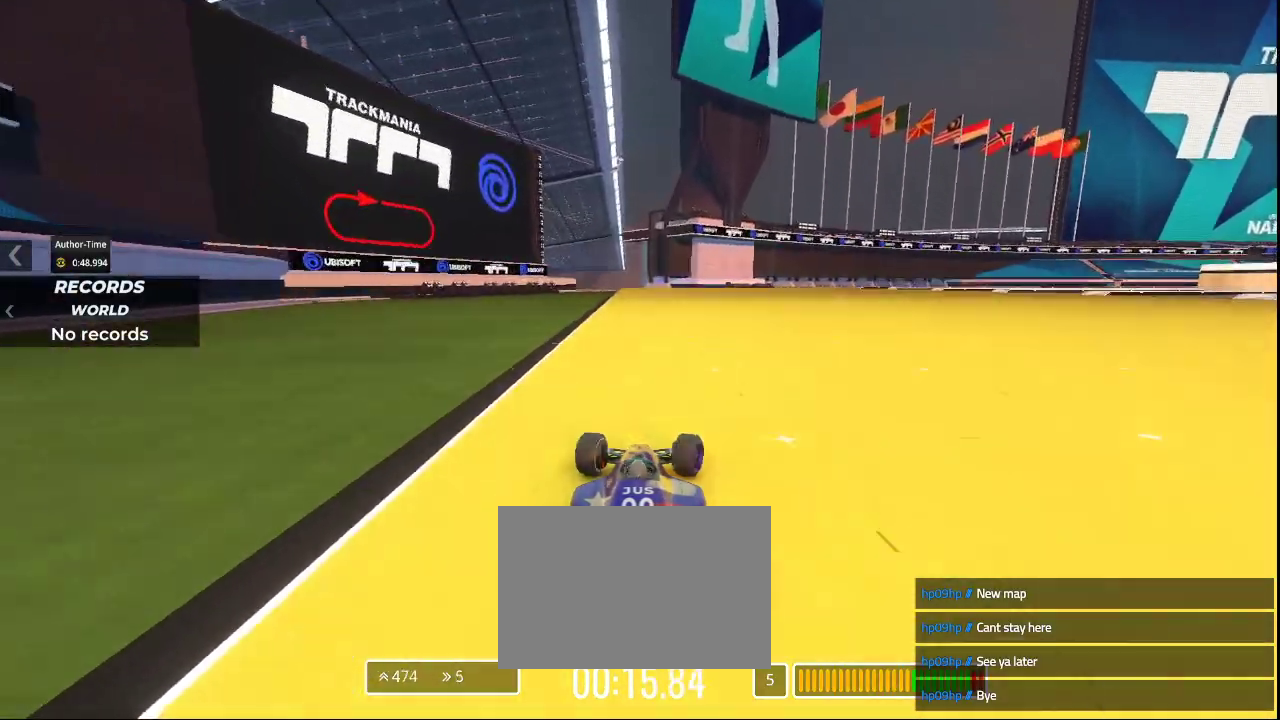
{"keys": ["right", "up"], "events": []}
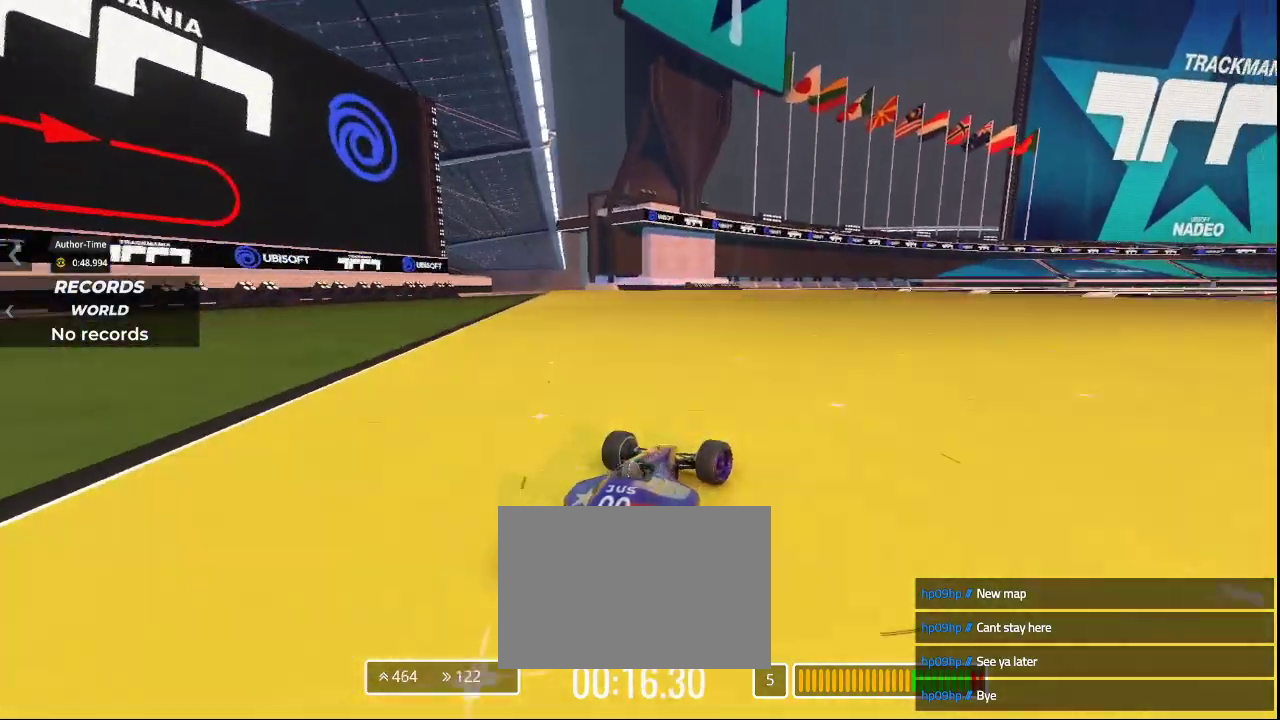
{"keys": ["up"], "events": [[367, "right", "up"]]}
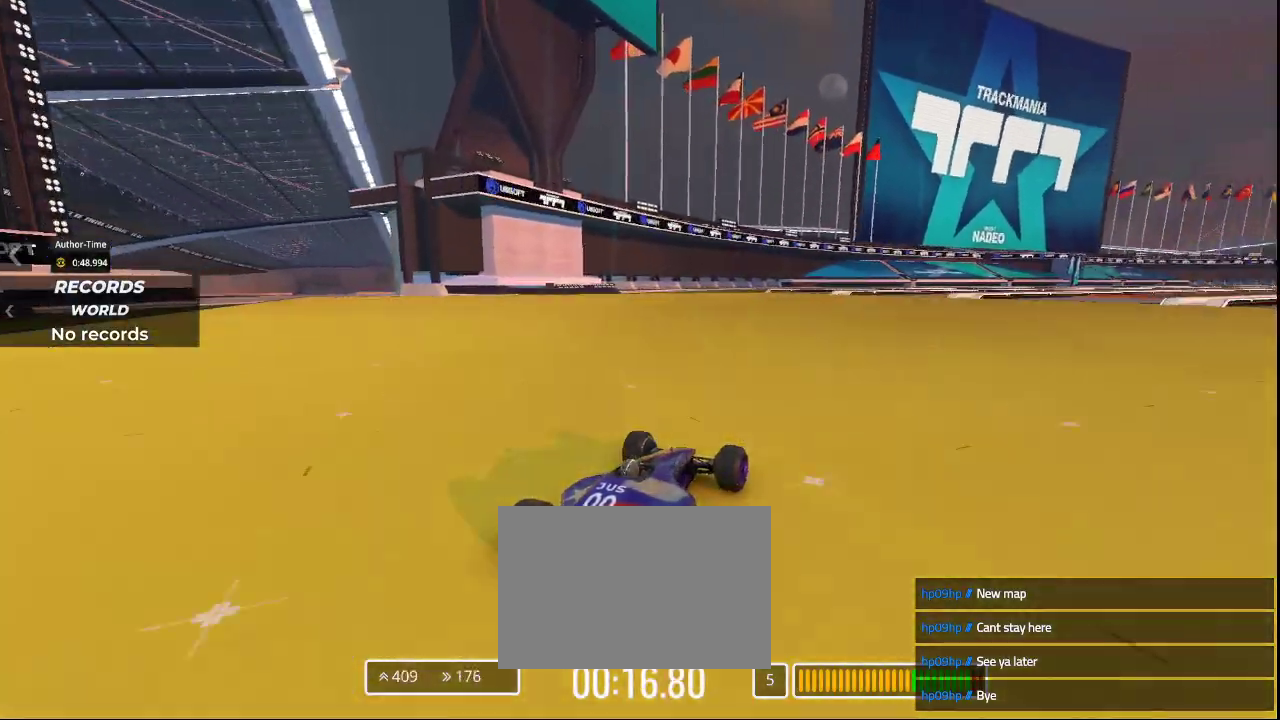
{"keys": ["left", "up"], "events": [[67, "right", "down"], [267, "right", "up"], [433, "left", "down"]]}
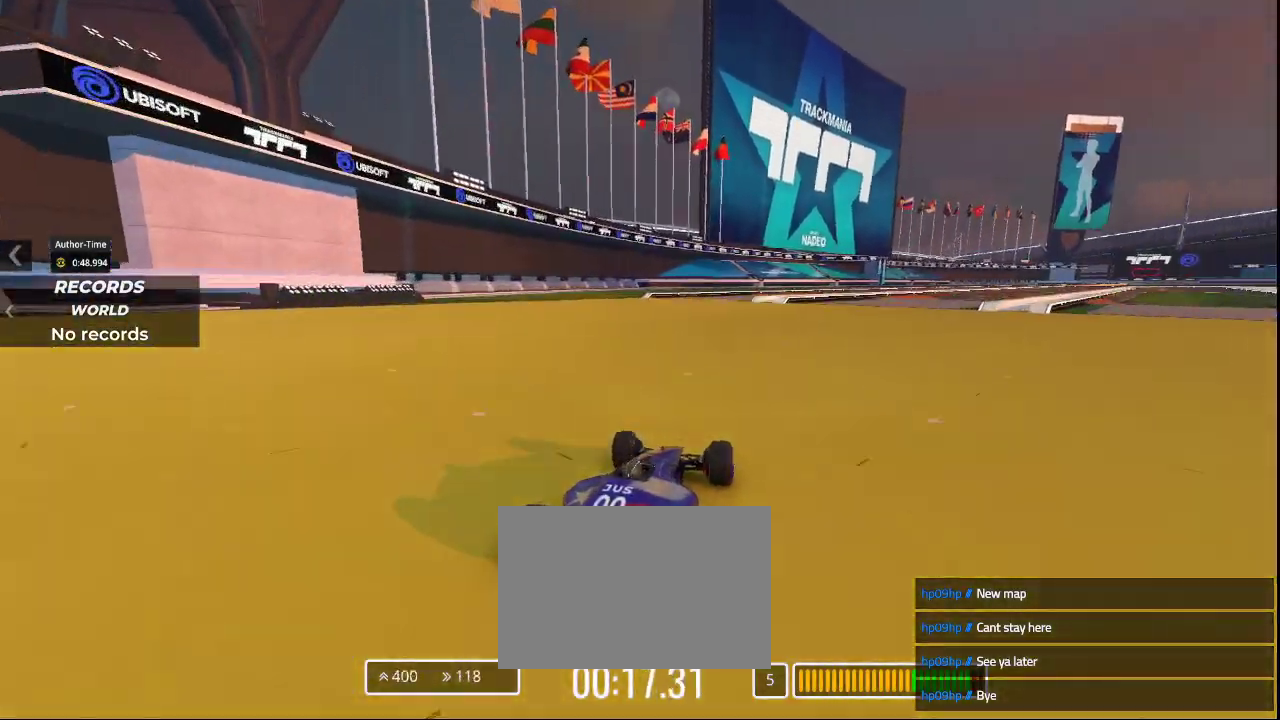
{"keys": ["right", "up"], "events": [[33, "left", "up"], [33, "right", "down"]]}
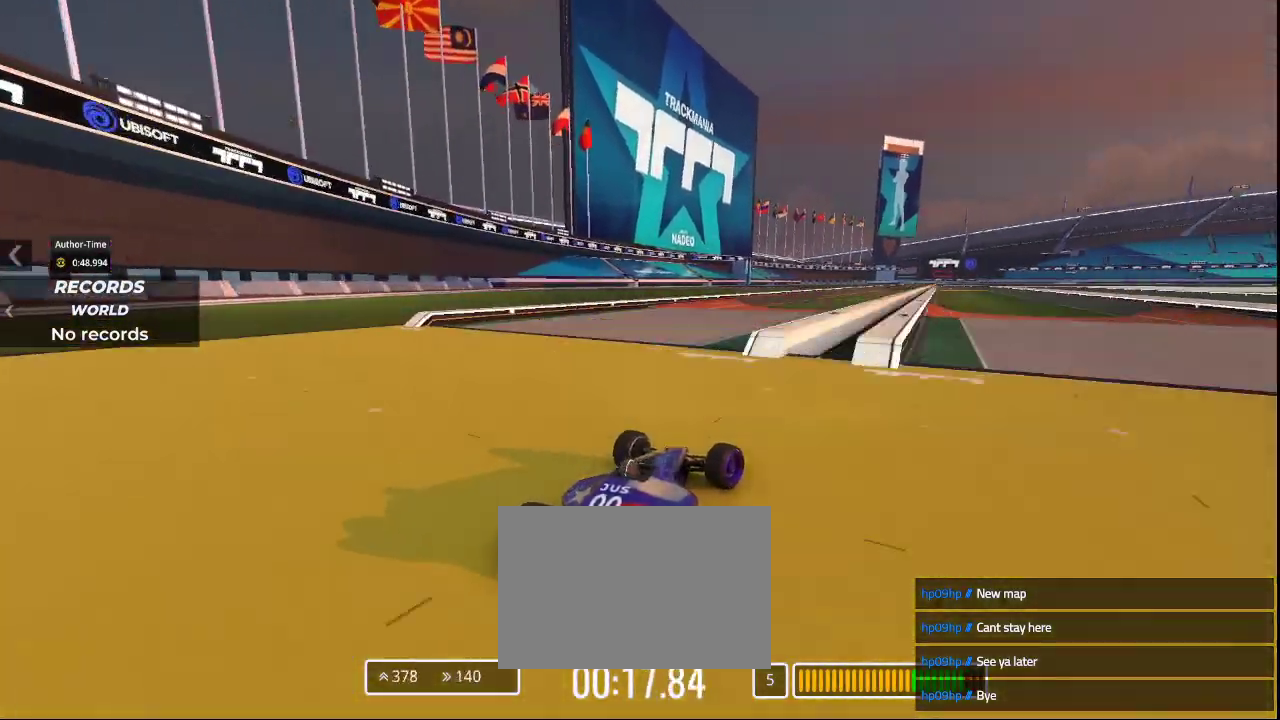
{"keys": ["up"], "events": [[200, "right", "up"]]}
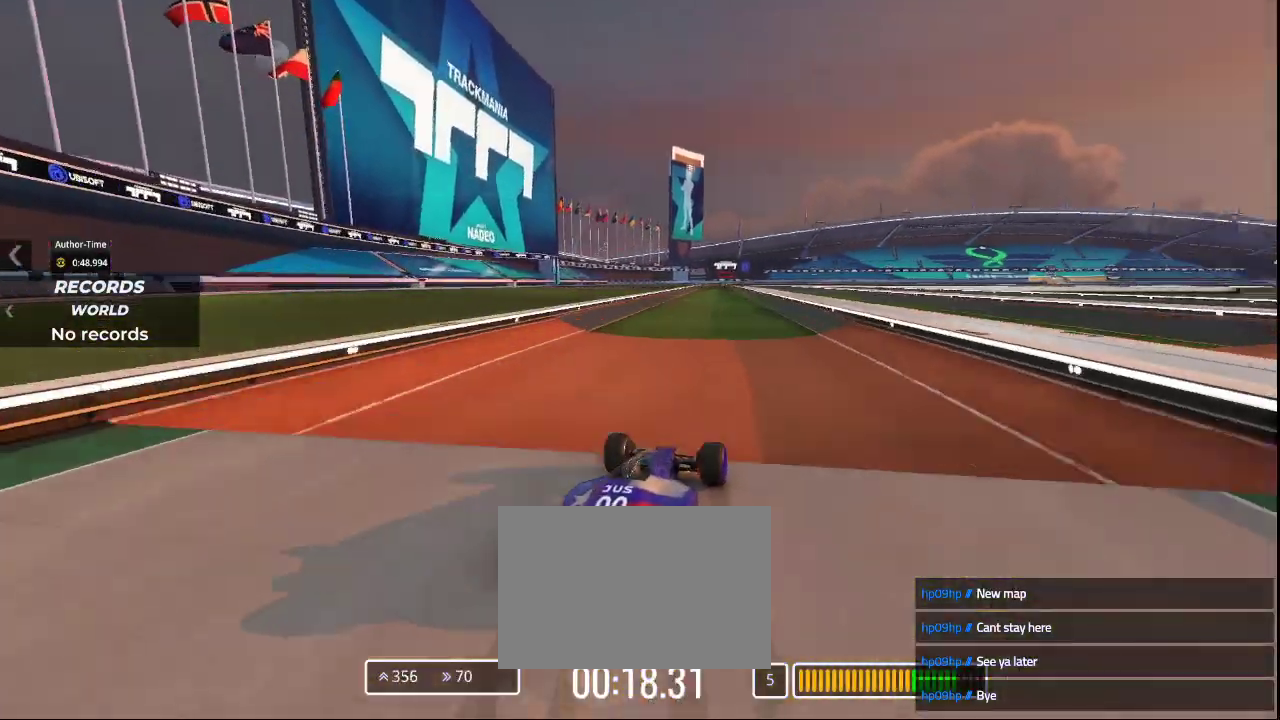
{"keys": ["left", "up"], "events": [[33, "left", "down"], [200, "left", "up"], [500, "left", "down"]]}
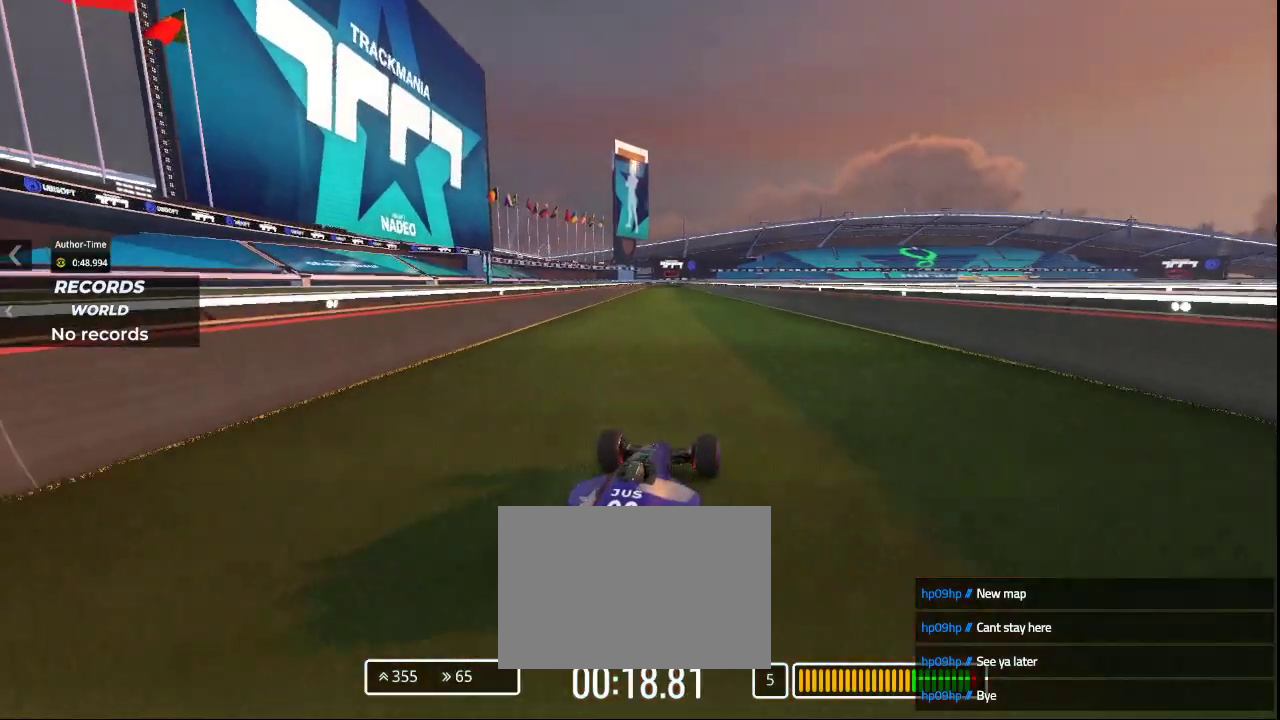
{"keys": ["left", "up"], "events": [[200, "left", "up"], [433, "left", "down"]]}
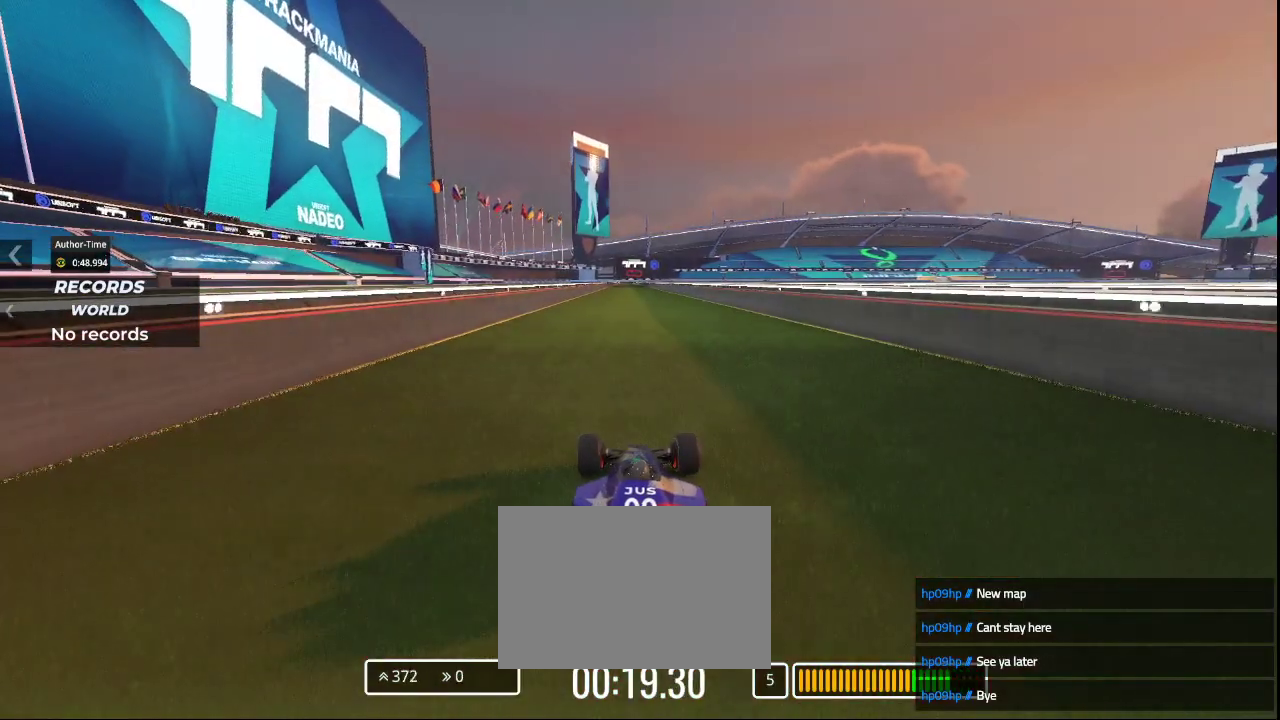
{"keys": ["up"], "events": [[167, "left", "up"]]}
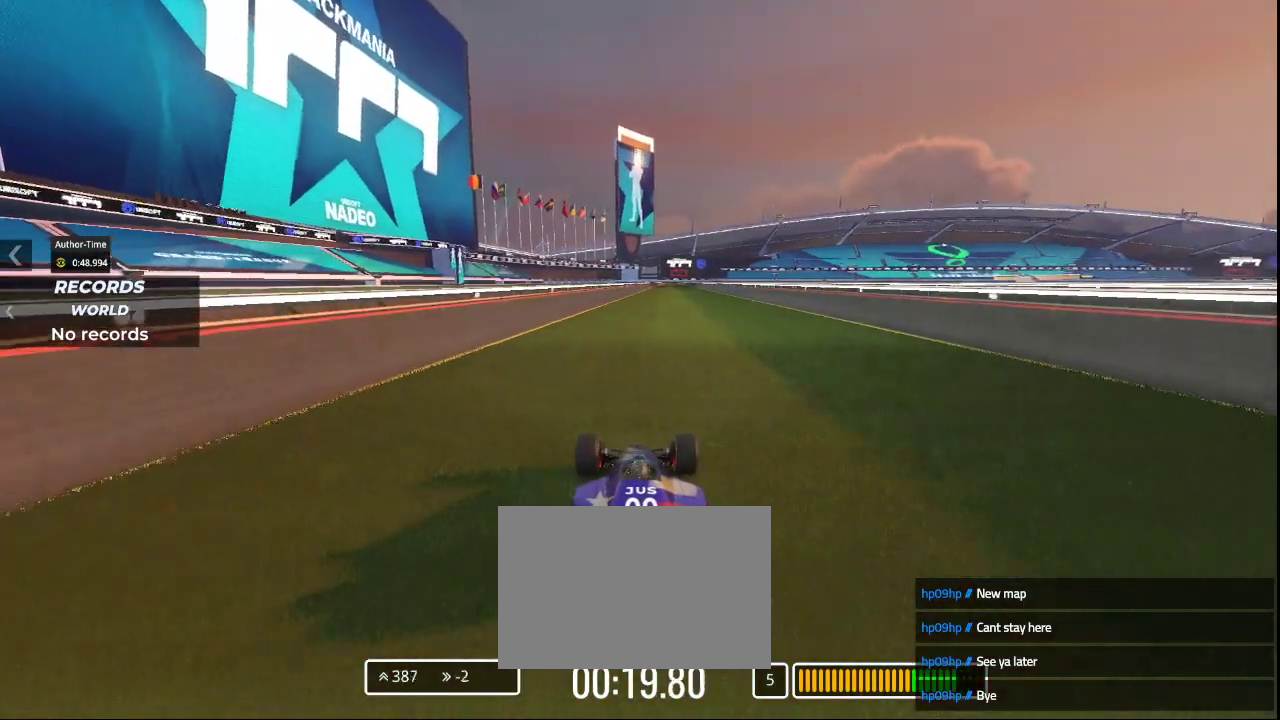
{"keys": ["up"], "events": [[33, "right", "down"], [233, "right", "up"]]}
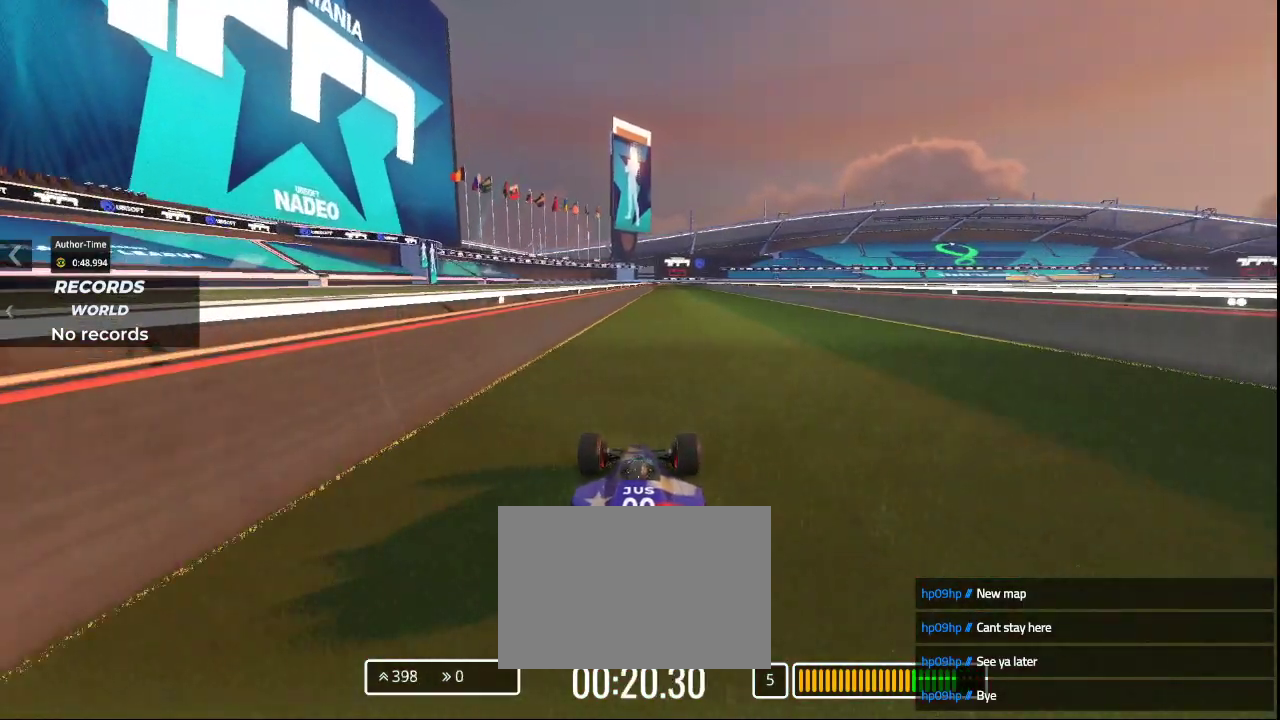
{"keys": ["up"], "events": [[200, "right", "down"], [300, "right", "up"]]}
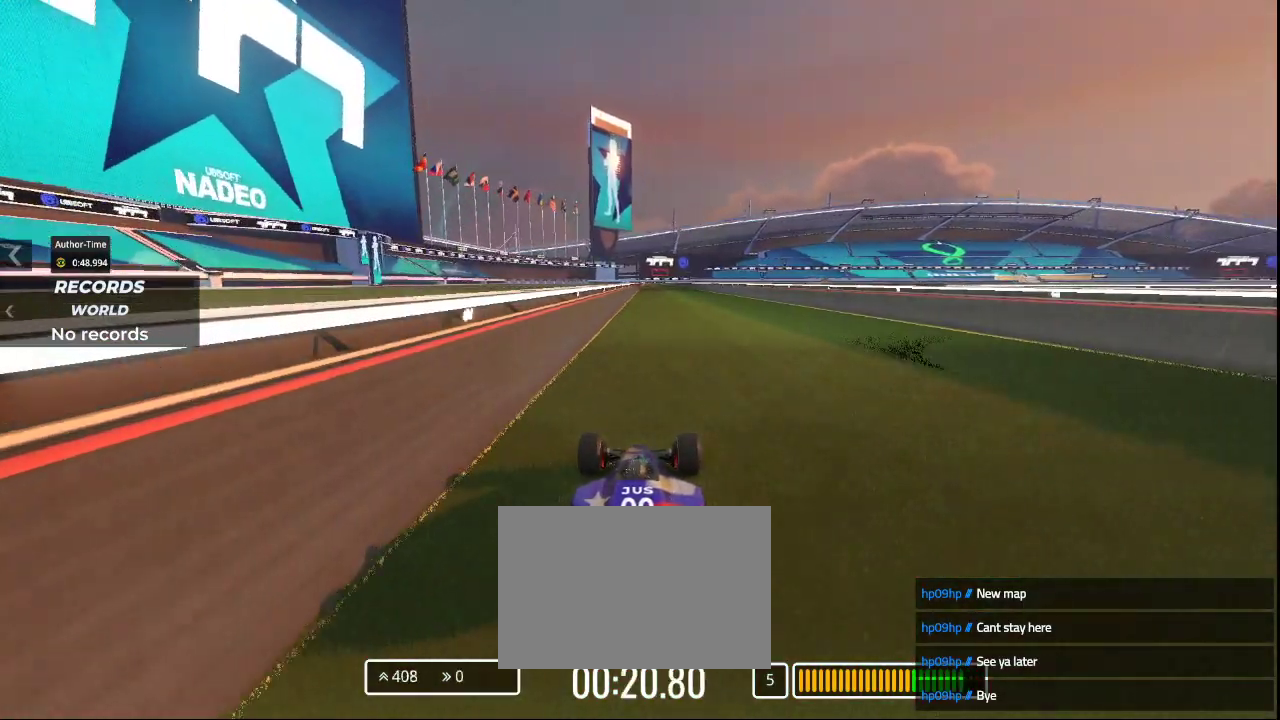
{"keys": ["up"], "events": []}
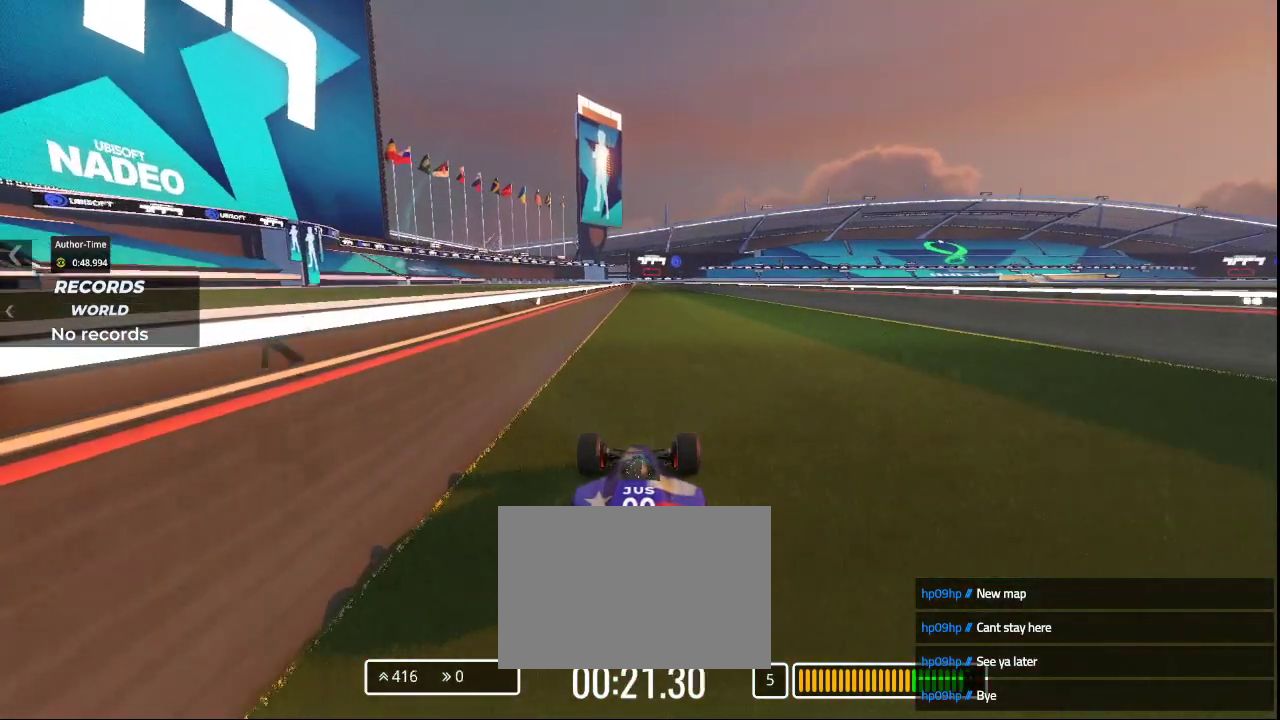
{"keys": ["up"], "events": []}
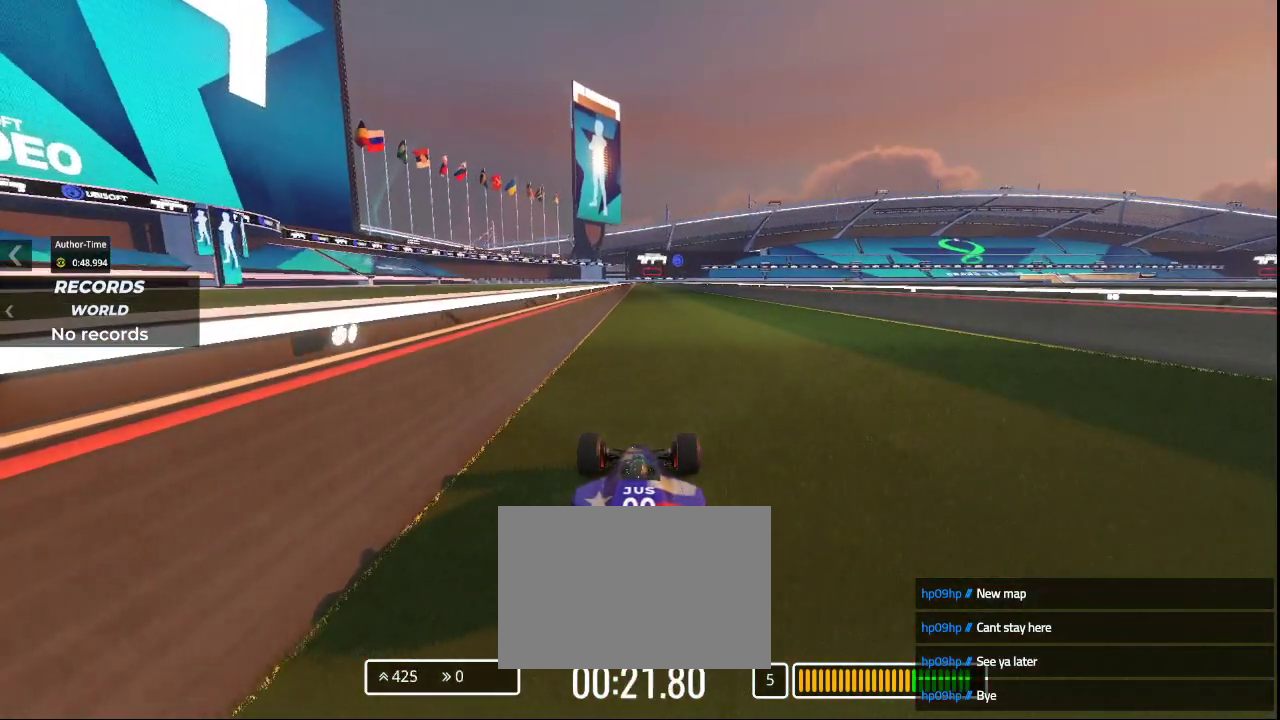
{"keys": ["up"], "events": [[33, "left", "down"], [167, "left", "up"], [367, "right", "down"], [500, "right", "up"]]}
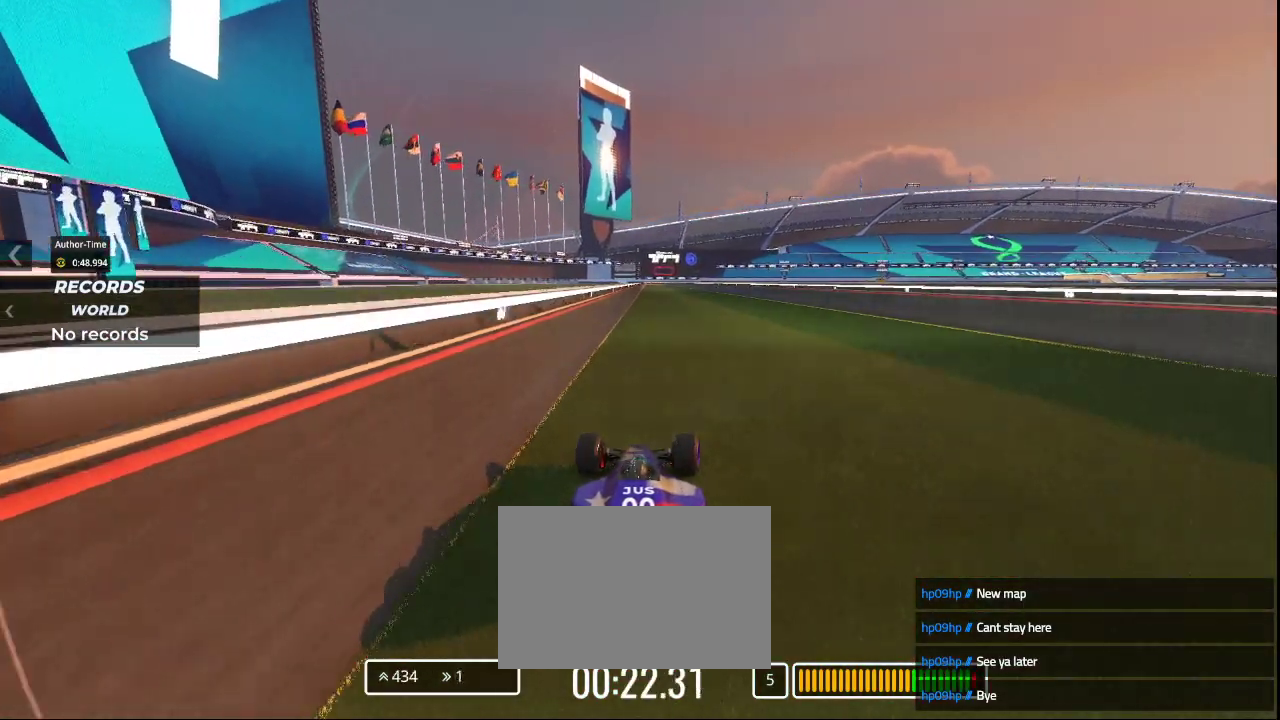
{"keys": ["up"], "events": []}
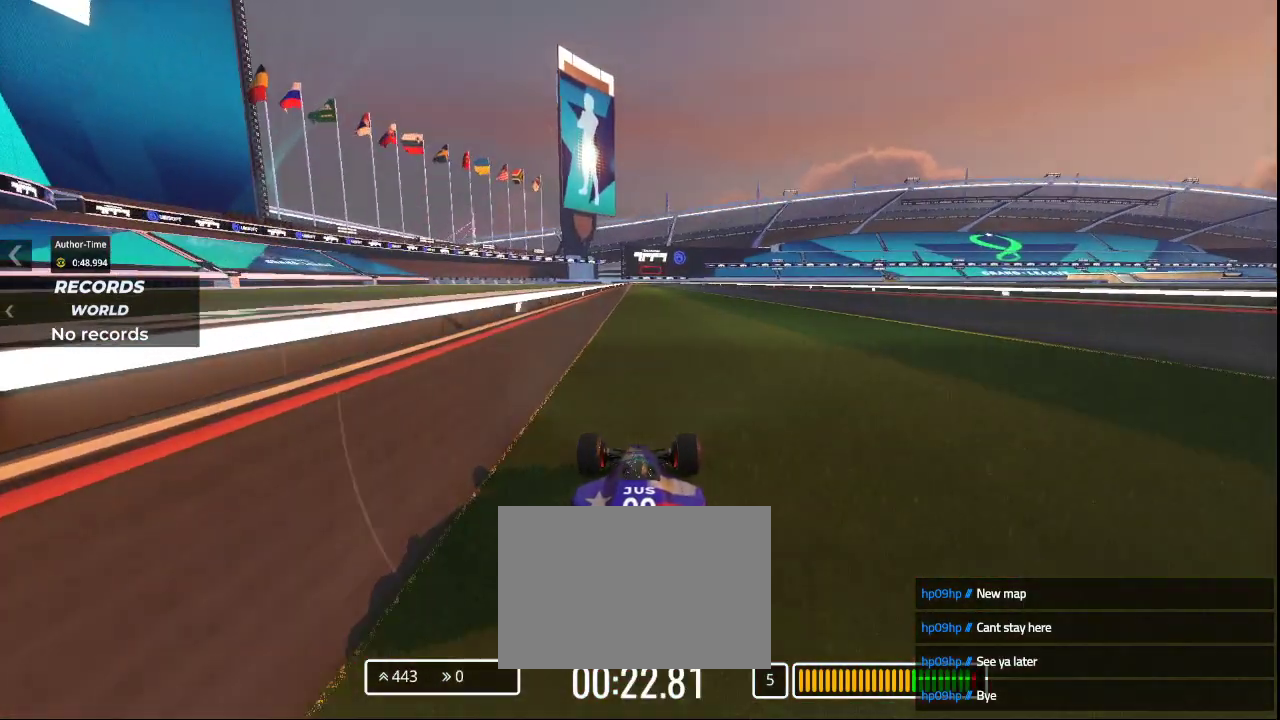
{"keys": ["up"], "events": [[133, "left", "down"], [233, "left", "up"]]}
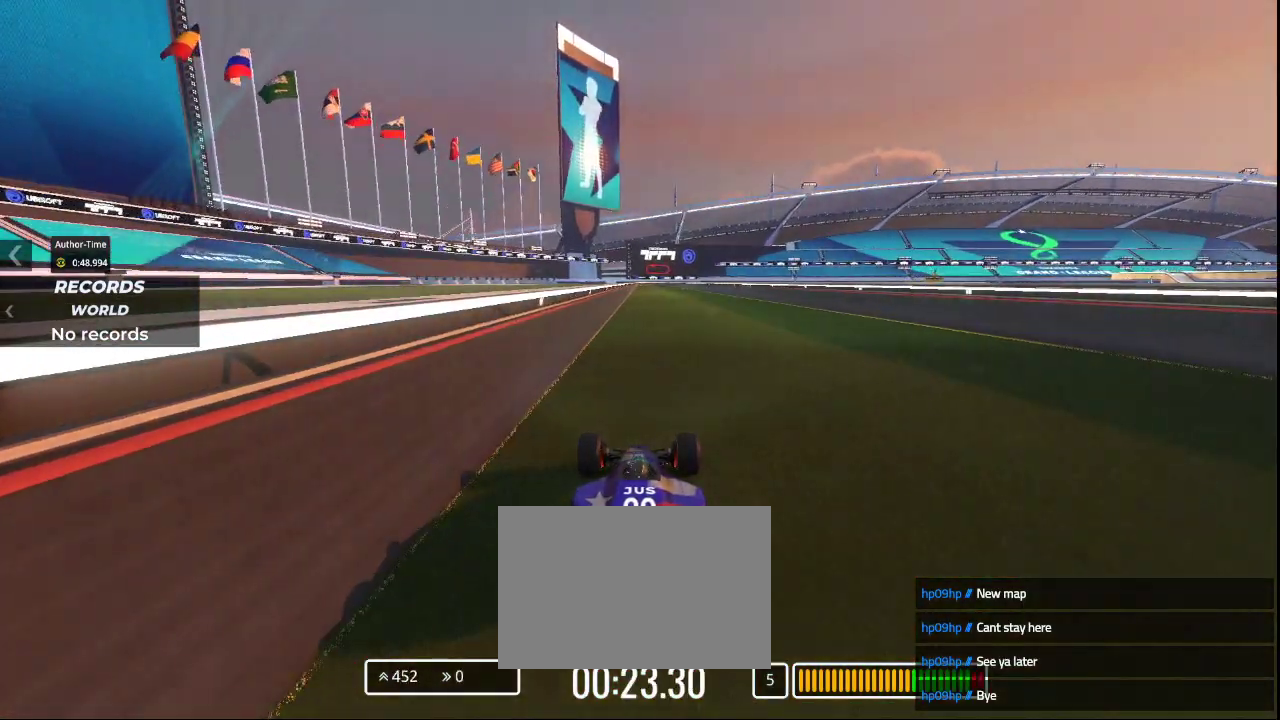
{"keys": ["up"], "events": [[100, "right", "down"], [167, "right", "up"]]}
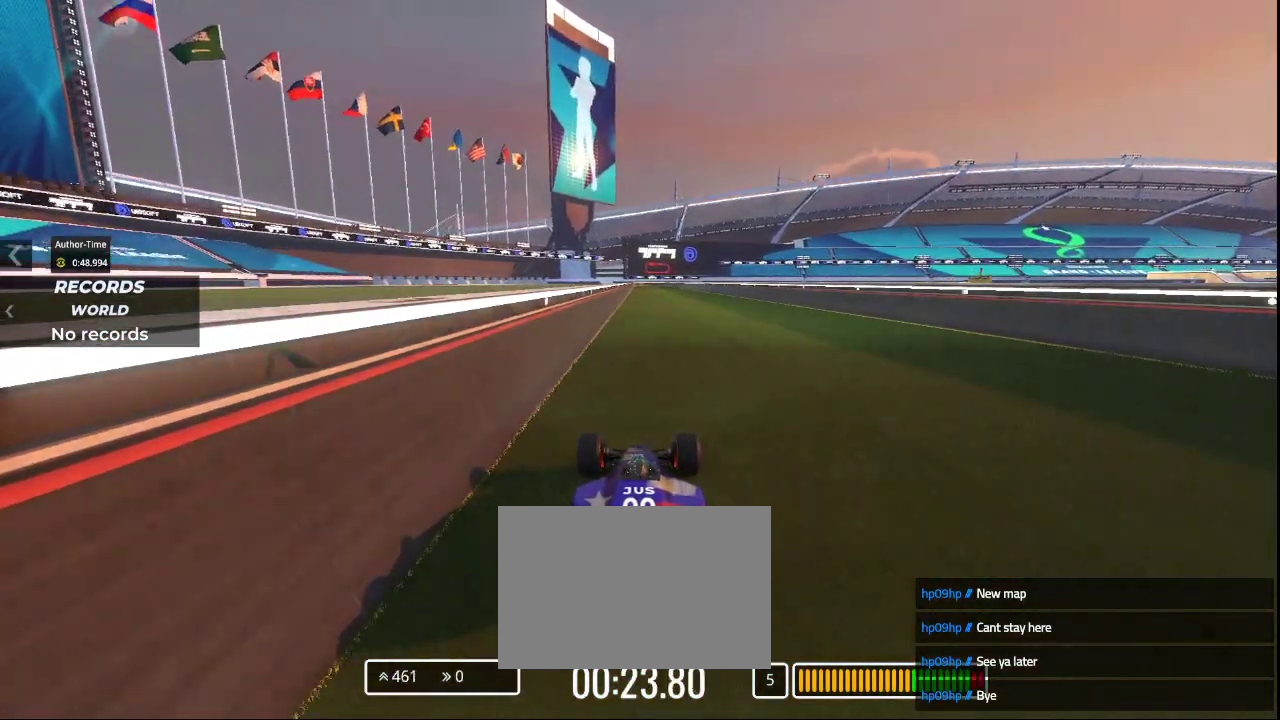
{"keys": ["up"], "events": [[400, "left", "down"], [500, "left", "up"]]}
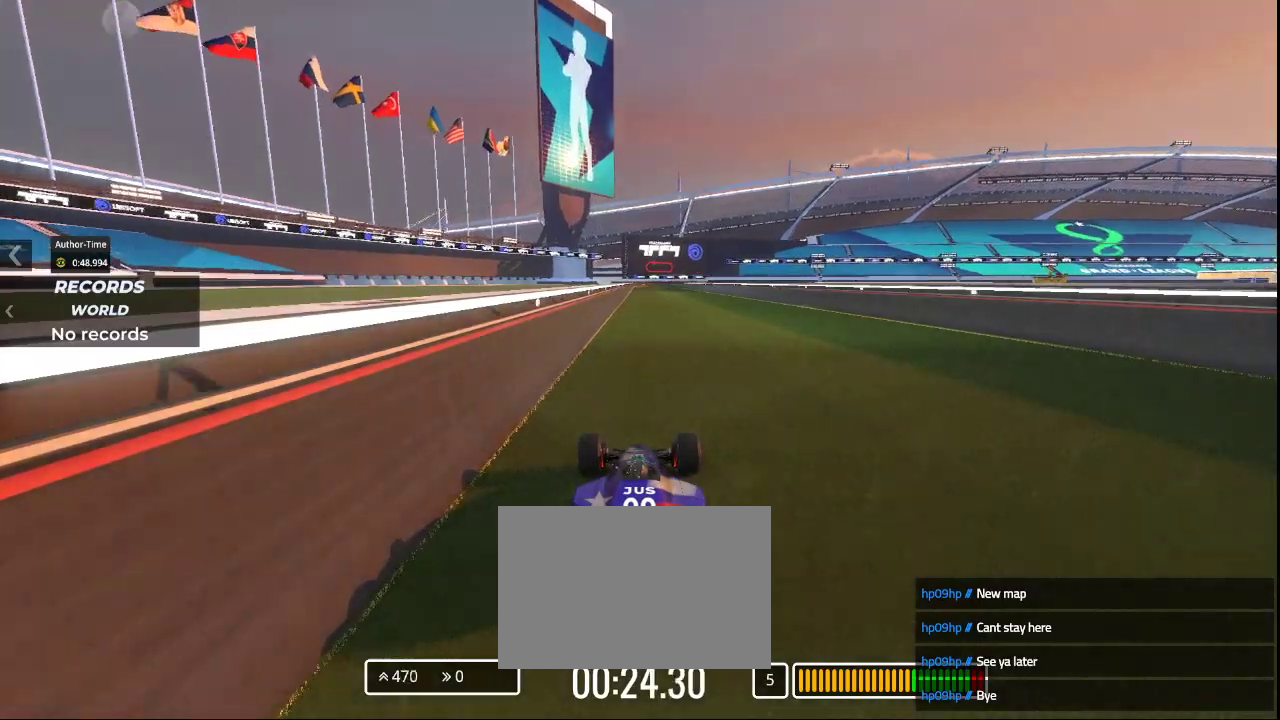
{"keys": ["left", "up"], "events": [[67, "right", "down"], [233, "right", "up"], [400, "left", "down"]]}
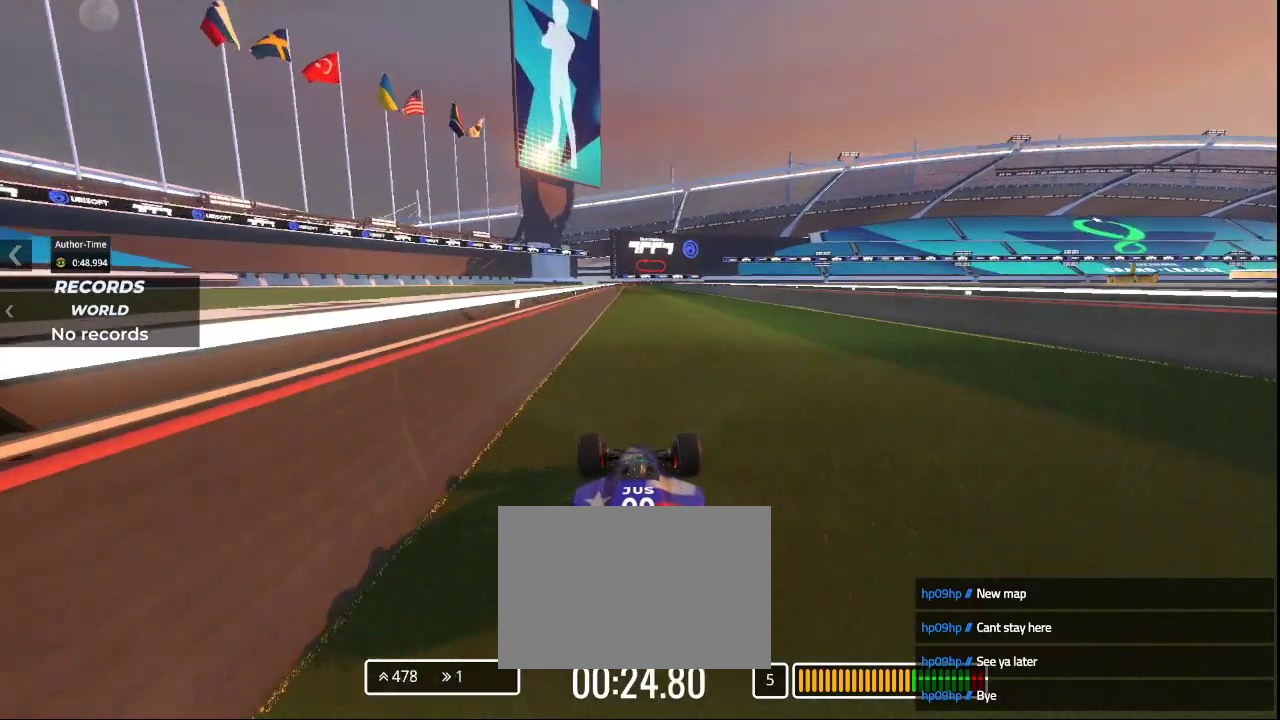
{"keys": ["down"], "events": [[33, "left", "up"], [467, "down", "down"], [467, "up", "up"]]}
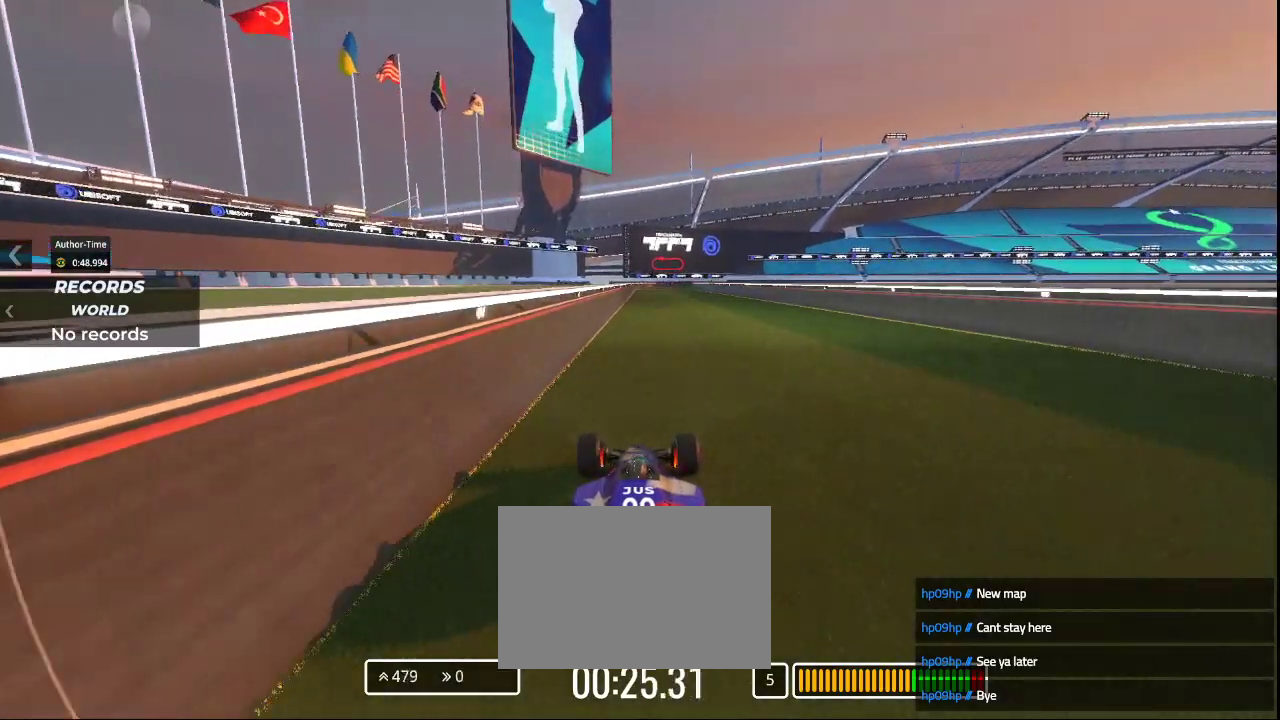
{"keys": ["down"], "events": []}
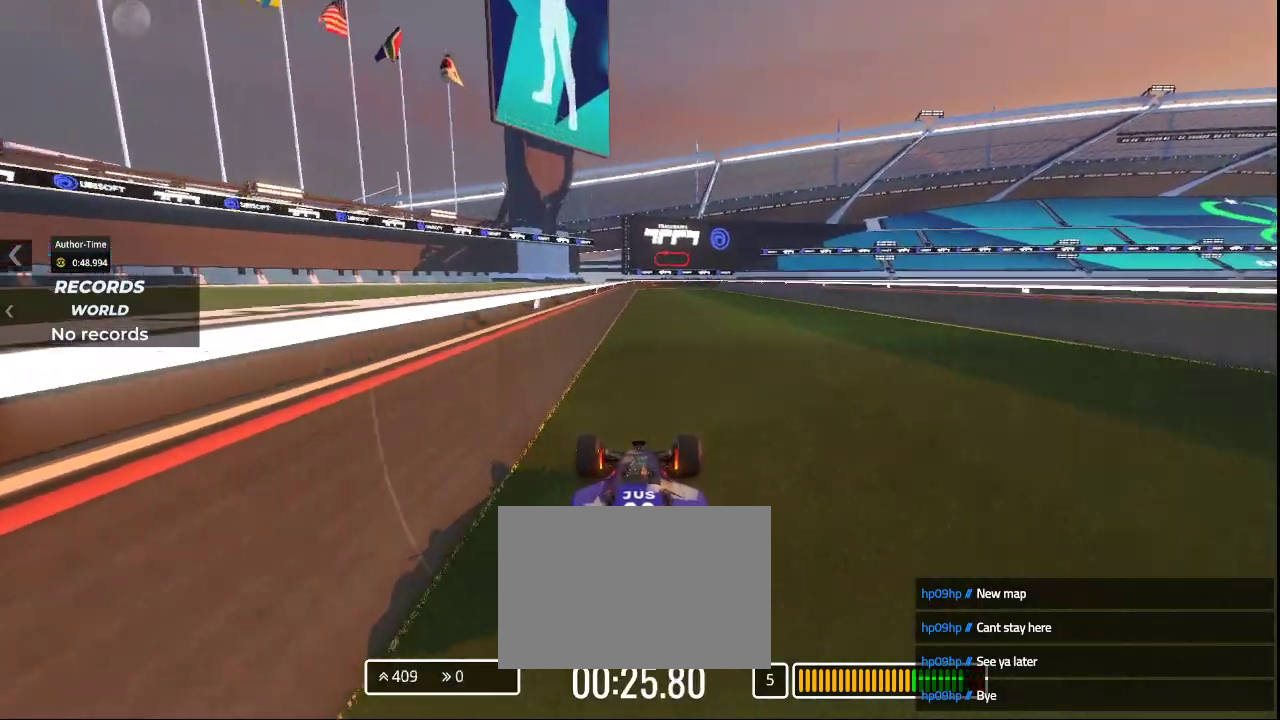
{"keys": ["down", "right"], "events": [[367, "right", "down"]]}
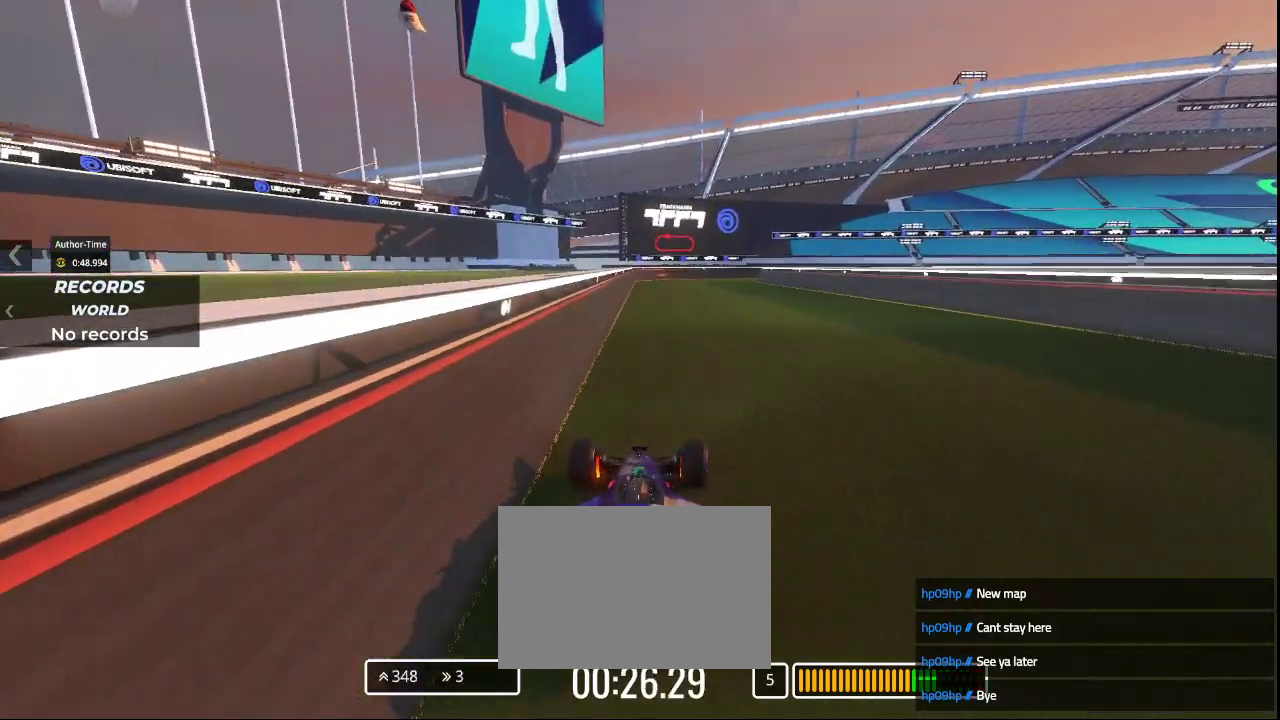
{"keys": ["down", "right"], "events": [[300, "right", "up"], [433, "right", "down"]]}